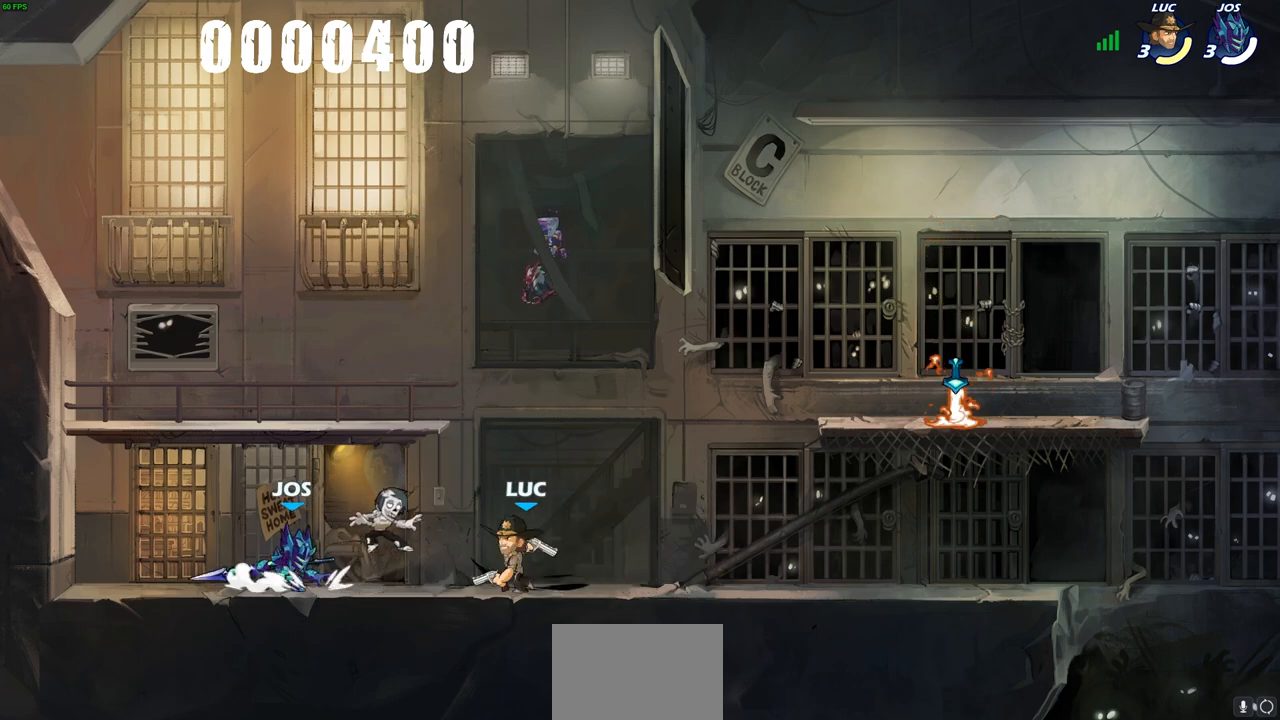
Gameplay with a controller (PlayStation layout); each line is a JSON object with the inputs held at the frame after it. "events" lists button and stick changes between this image and that frame as [ms after this image, input, new state], when the widget could be followed in between. Not read: L1 R1.
{"buttons": [], "left_stick": "center", "right_stick": "center", "events": []}
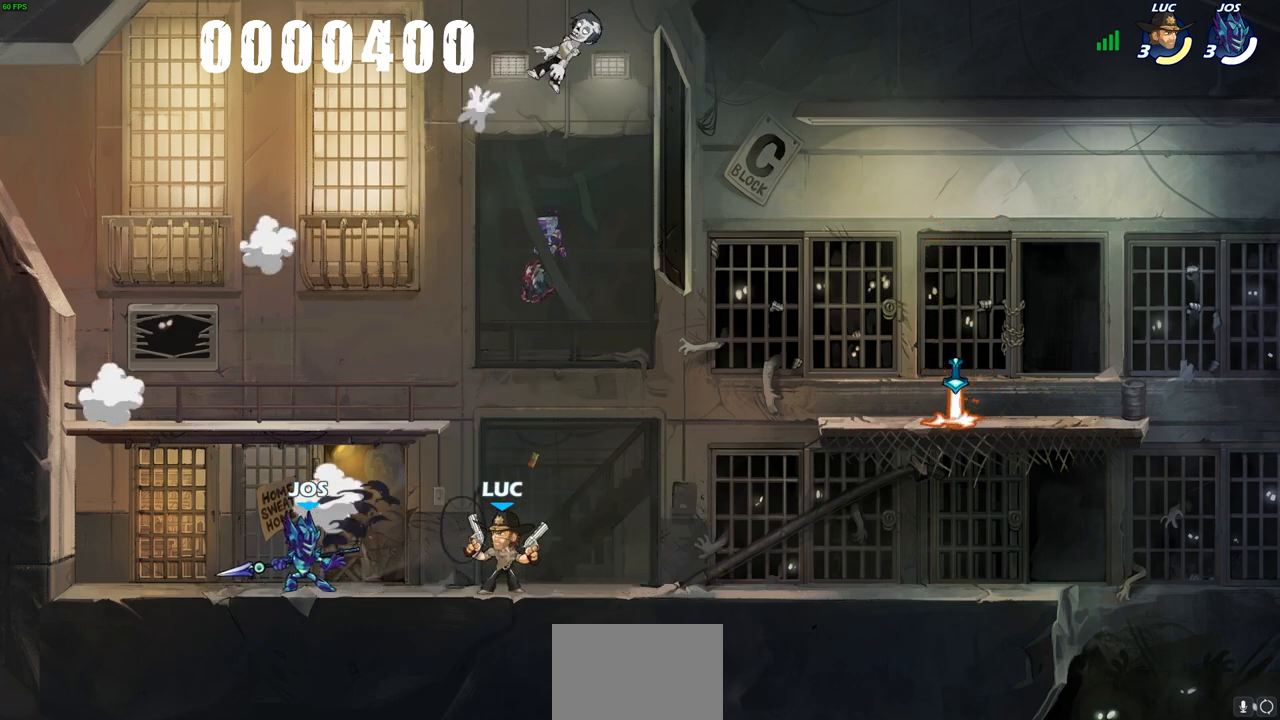
{"buttons": [], "left_stick": "up-left", "right_stick": "center", "events": [[50, "left_stick", "right"], [417, "left_stick", "up-left"]]}
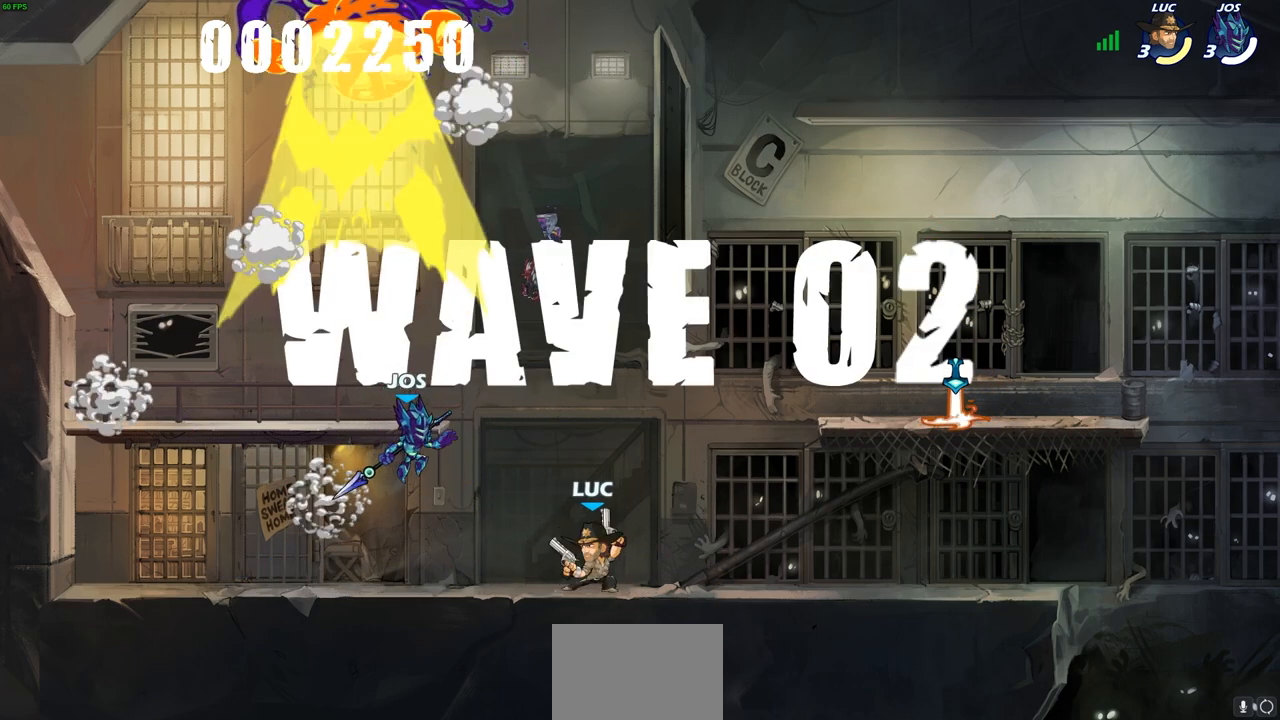
{"buttons": [], "left_stick": "up", "right_stick": "center", "events": [[50, "left_stick", "up-right"], [167, "left_stick", "up-left"], [250, "left_stick", "up-right"], [333, "left_stick", "up-left"], [433, "left_stick", "right"], [500, "left_stick", "up"]]}
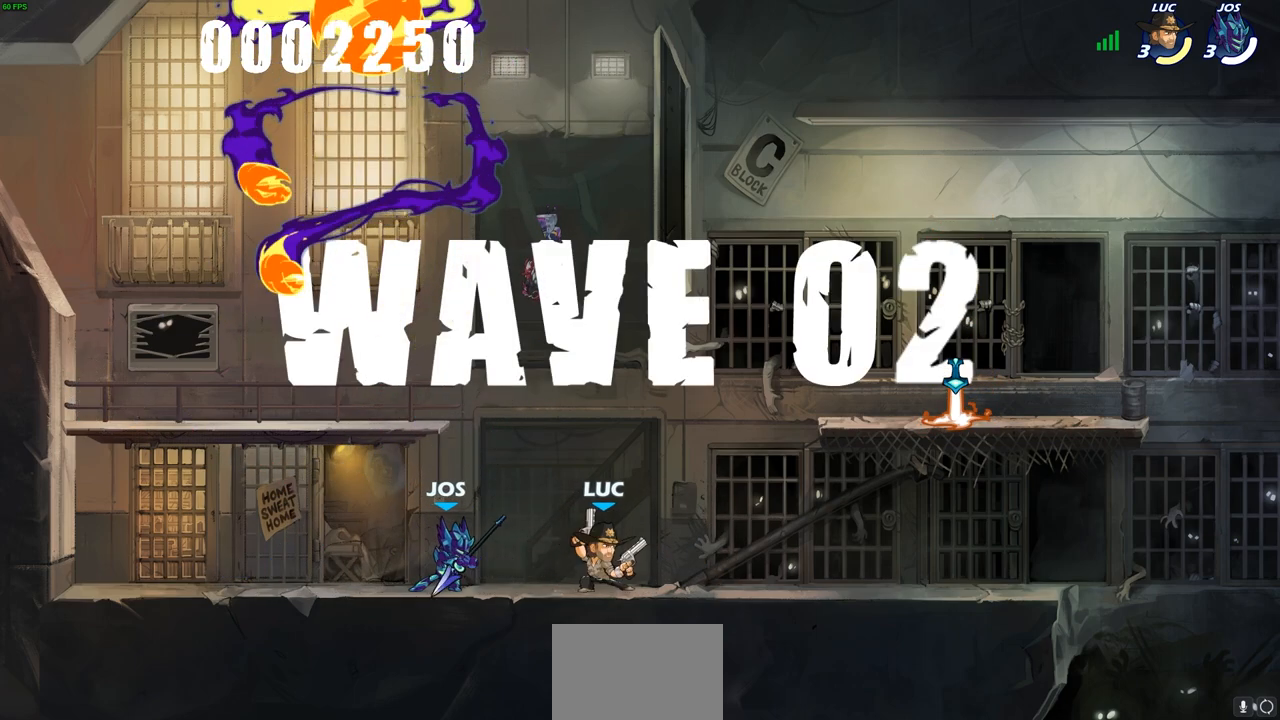
{"buttons": [], "left_stick": "up", "right_stick": "center", "events": [[400, "left_stick", "right"], [500, "left_stick", "up"]]}
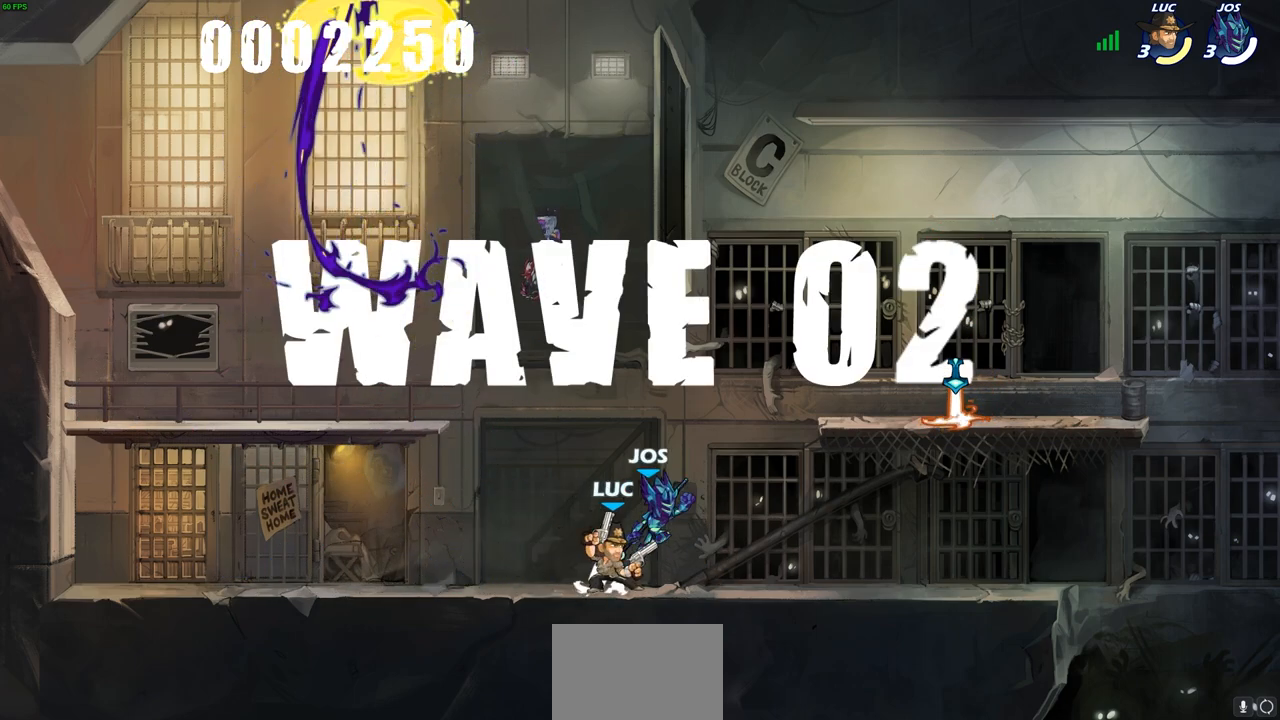
{"buttons": [], "left_stick": "right", "right_stick": "center", "events": [[17, "left_stick", "up-left"], [117, "left_stick", "right"], [217, "left_stick", "up-left"], [300, "left_stick", "right"]]}
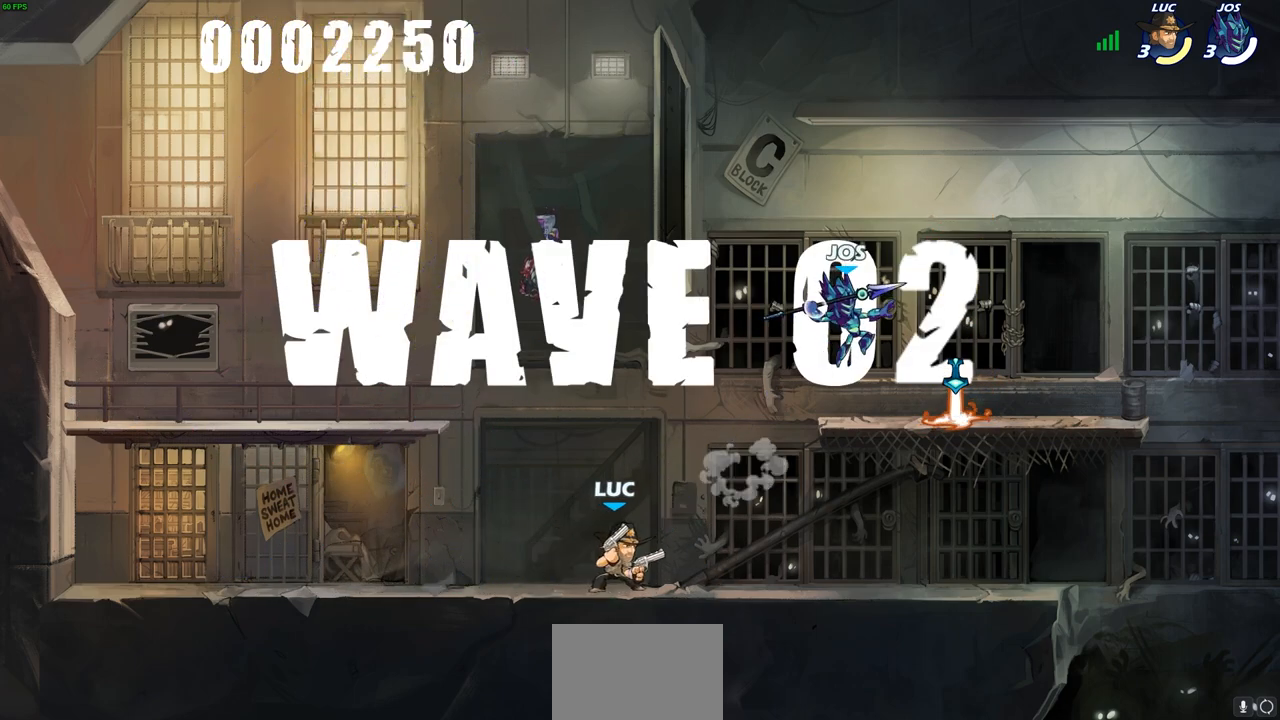
{"buttons": [], "left_stick": "up-left", "right_stick": "center", "events": [[17, "left_stick", "up-left"], [133, "left_stick", "center"], [183, "left_stick", "up-right"], [267, "left_stick", "up-left"], [367, "left_stick", "right"], [450, "left_stick", "up-left"]]}
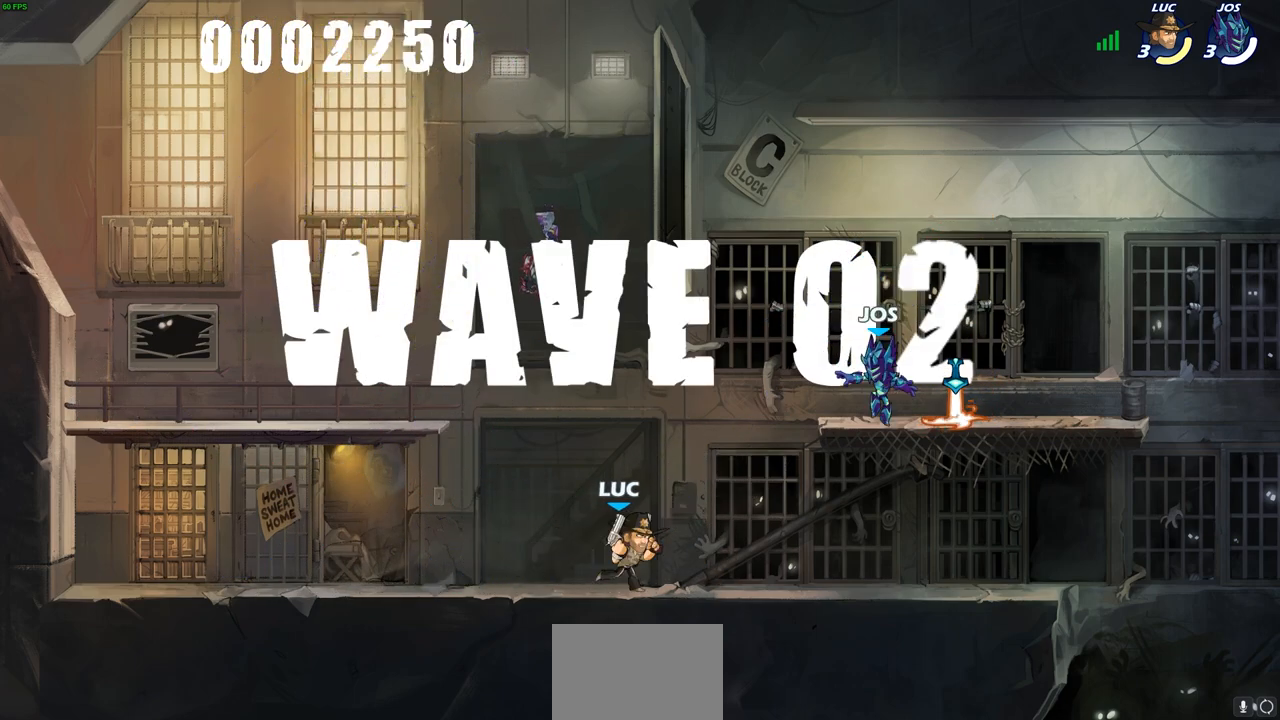
{"buttons": [], "left_stick": "up-left", "right_stick": "center", "events": [[233, "CROSS", "down"], [350, "CROSS", "up"]]}
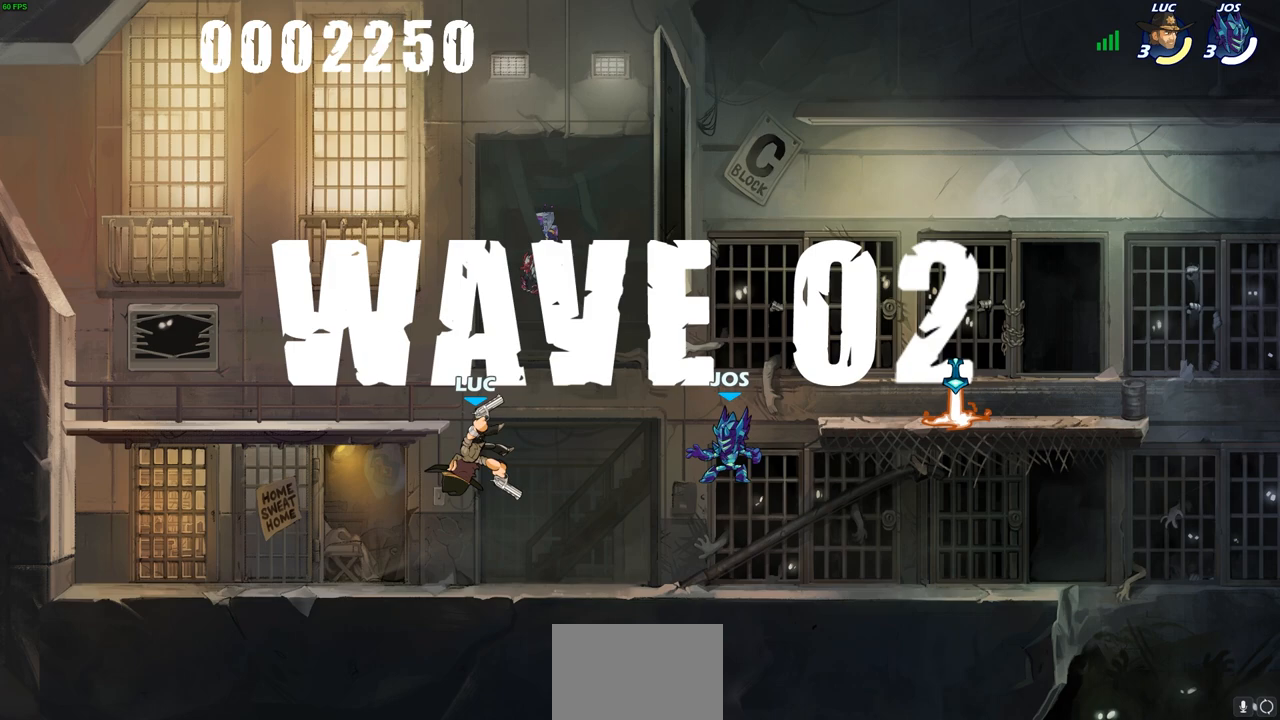
{"buttons": ["R2"], "left_stick": "up-right", "right_stick": "center", "events": [[83, "left_stick", "down-left"], [267, "left_stick", "down-right"], [450, "left_stick", "up-right"], [467, "R2", "down"]]}
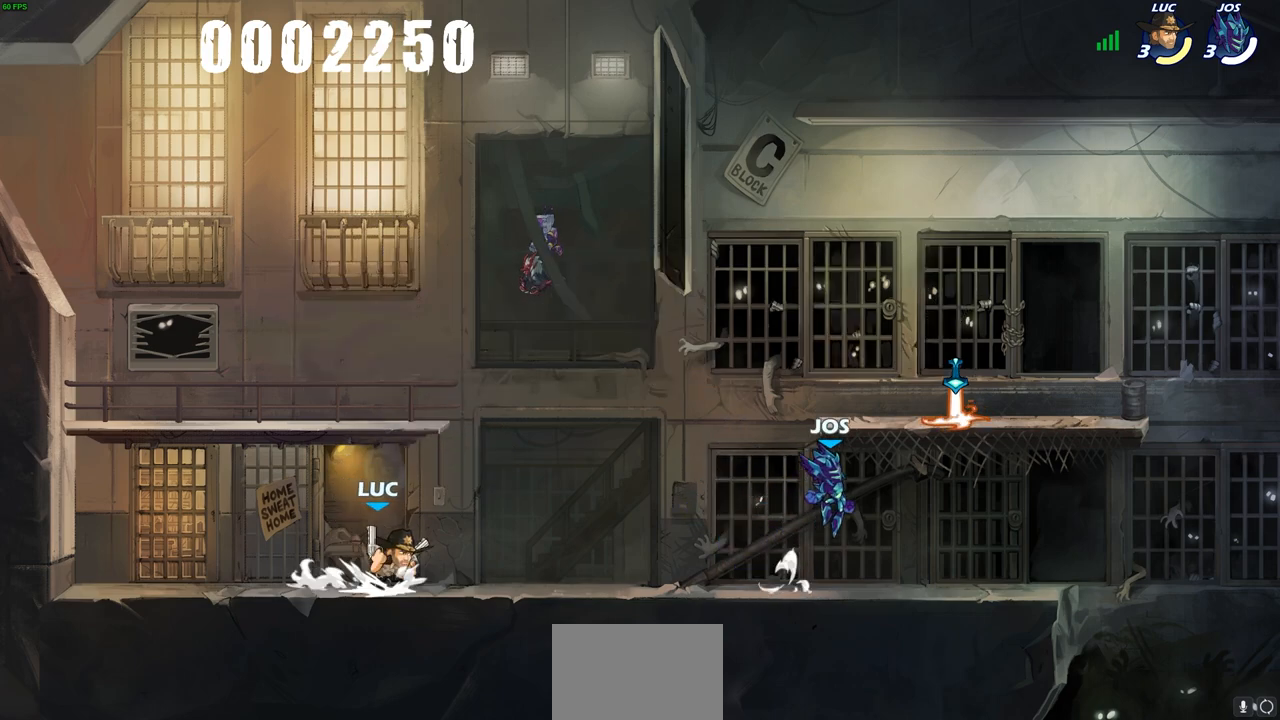
{"buttons": [], "left_stick": "center", "right_stick": "center", "events": [[17, "CROSS", "down"], [67, "left_stick", "up-left"], [100, "SQUARE", "down"], [183, "CROSS", "up"], [217, "SQUARE", "up"], [250, "R2", "up"], [400, "left_stick", "center"]]}
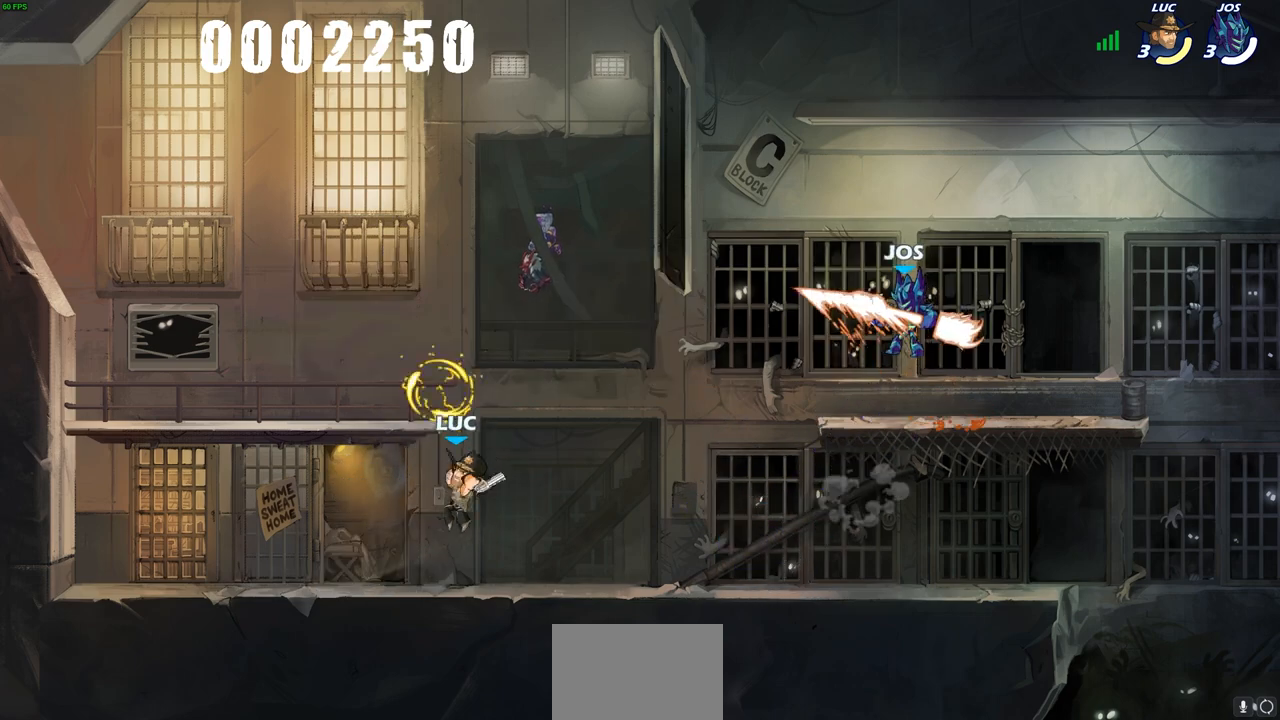
{"buttons": [], "left_stick": "up-right", "right_stick": "center", "events": [[167, "left_stick", "up-left"], [267, "R2", "down"], [300, "CROSS", "down"], [350, "left_stick", "up-right"], [383, "SQUARE", "down"], [483, "SQUARE", "up"], [500, "CROSS", "up"], [500, "R2", "up"]]}
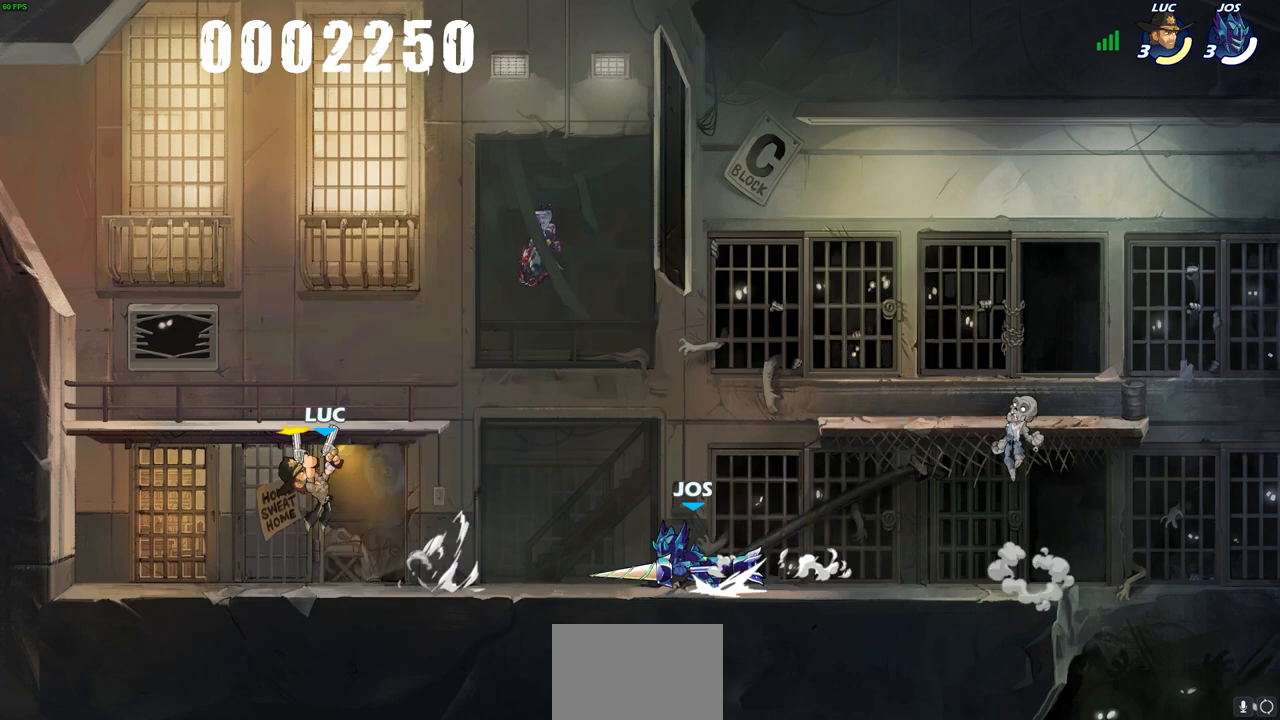
{"buttons": [], "left_stick": "center", "right_stick": "center", "events": [[83, "left_stick", "center"]]}
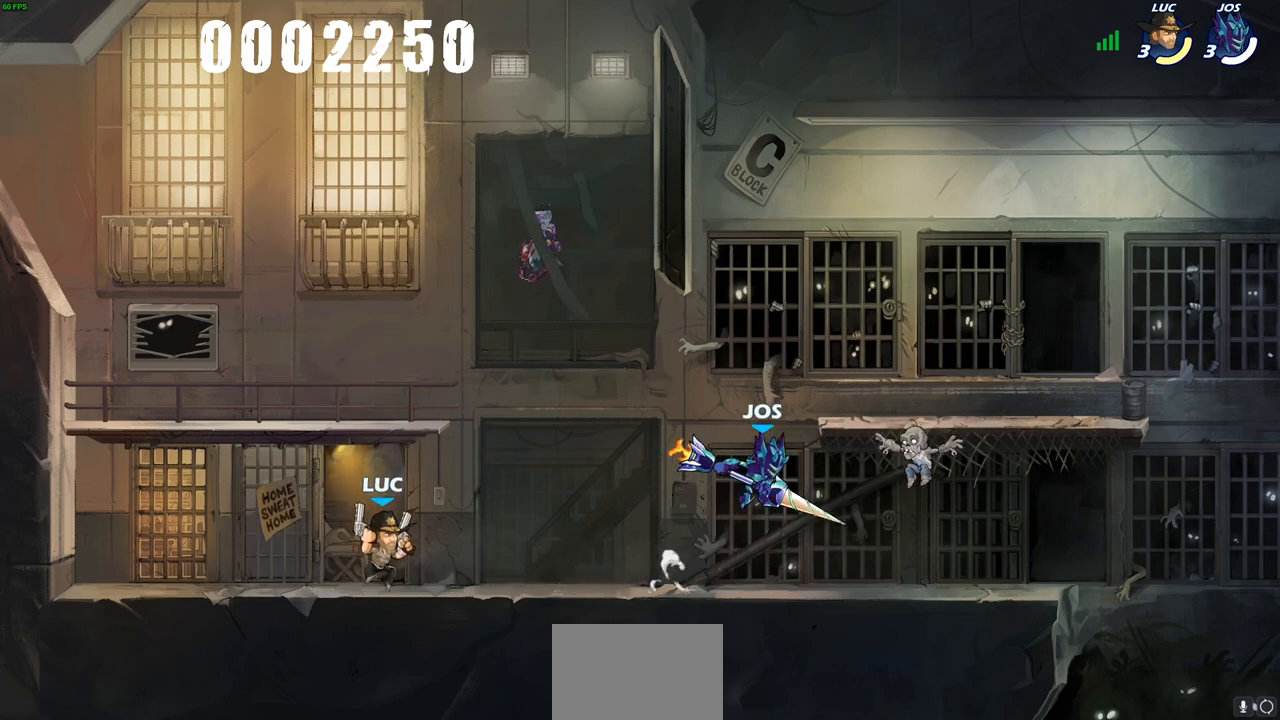
{"buttons": [], "left_stick": "center", "right_stick": "center", "events": [[183, "left_stick", "up-left"], [283, "left_stick", "up-right"], [400, "left_stick", "up-left"], [500, "left_stick", "center"]]}
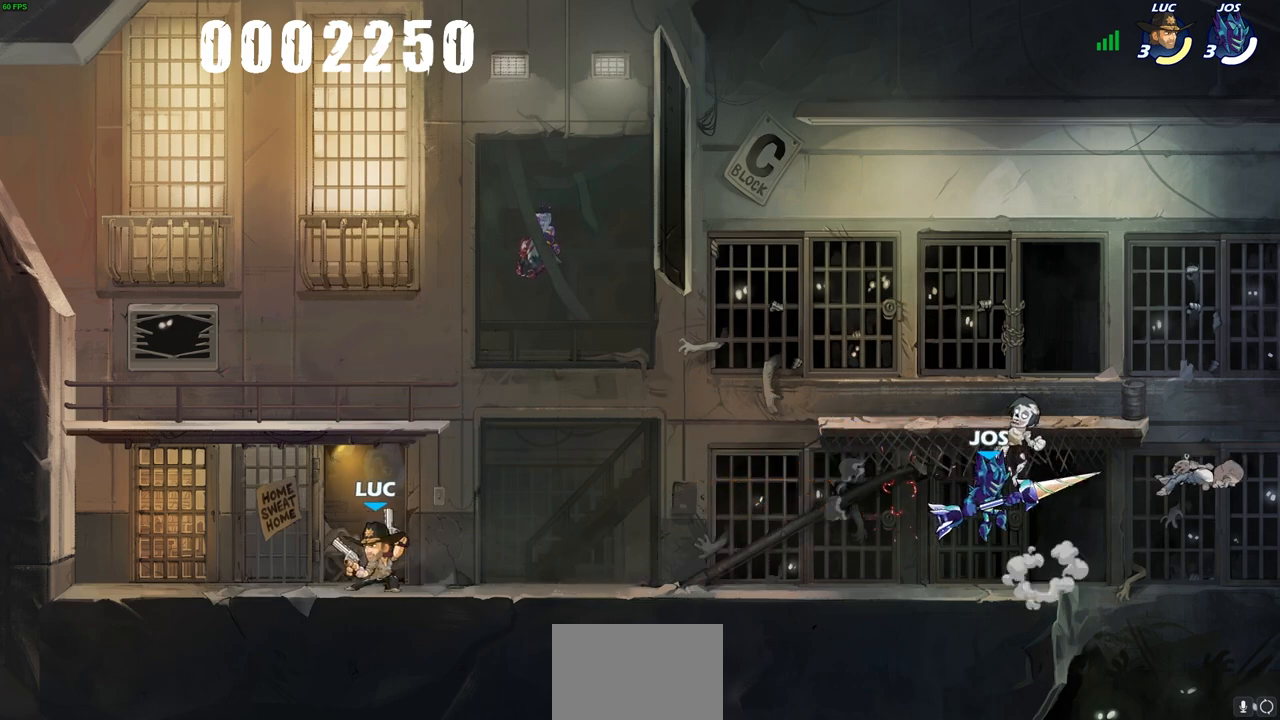
{"buttons": [], "left_stick": "right", "right_stick": "center", "events": [[17, "left_stick", "right"], [100, "left_stick", "up-left"], [183, "left_stick", "right"]]}
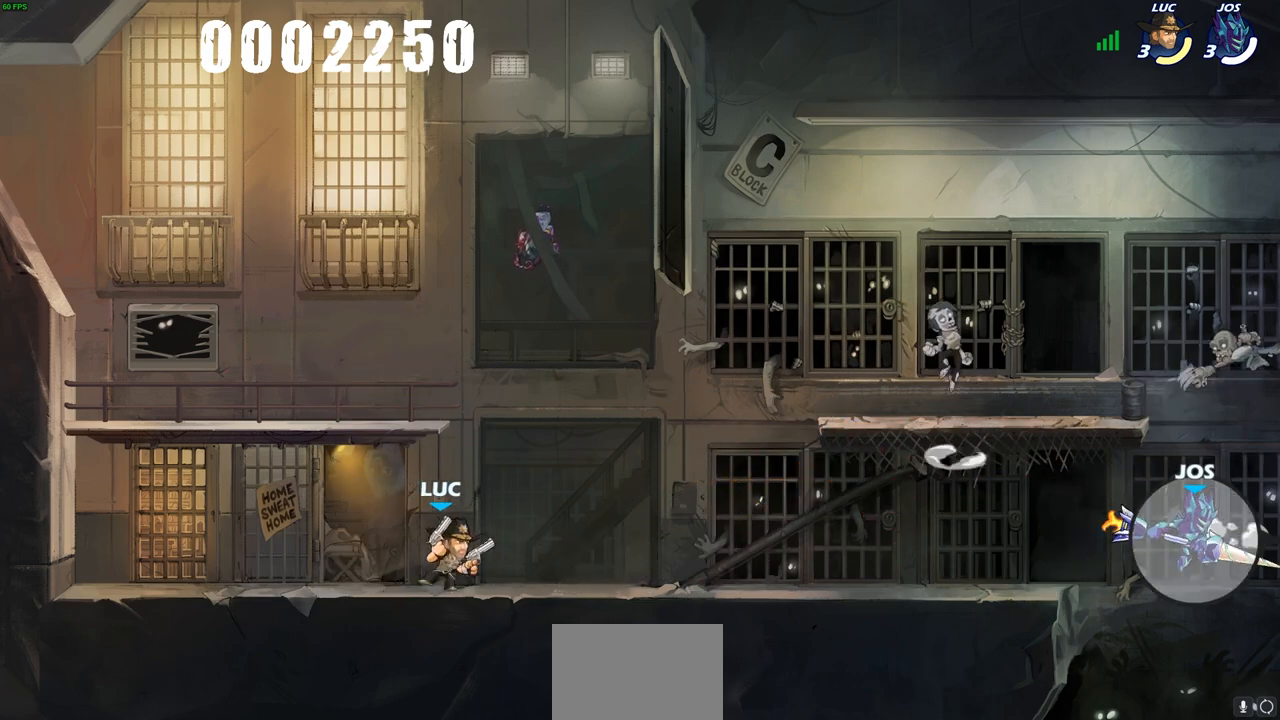
{"buttons": ["CROSS"], "left_stick": "up-right", "right_stick": "center", "events": [[17, "R2", "down"], [233, "R2", "up"], [300, "left_stick", "center"], [417, "CROSS", "down"], [450, "left_stick", "up-right"]]}
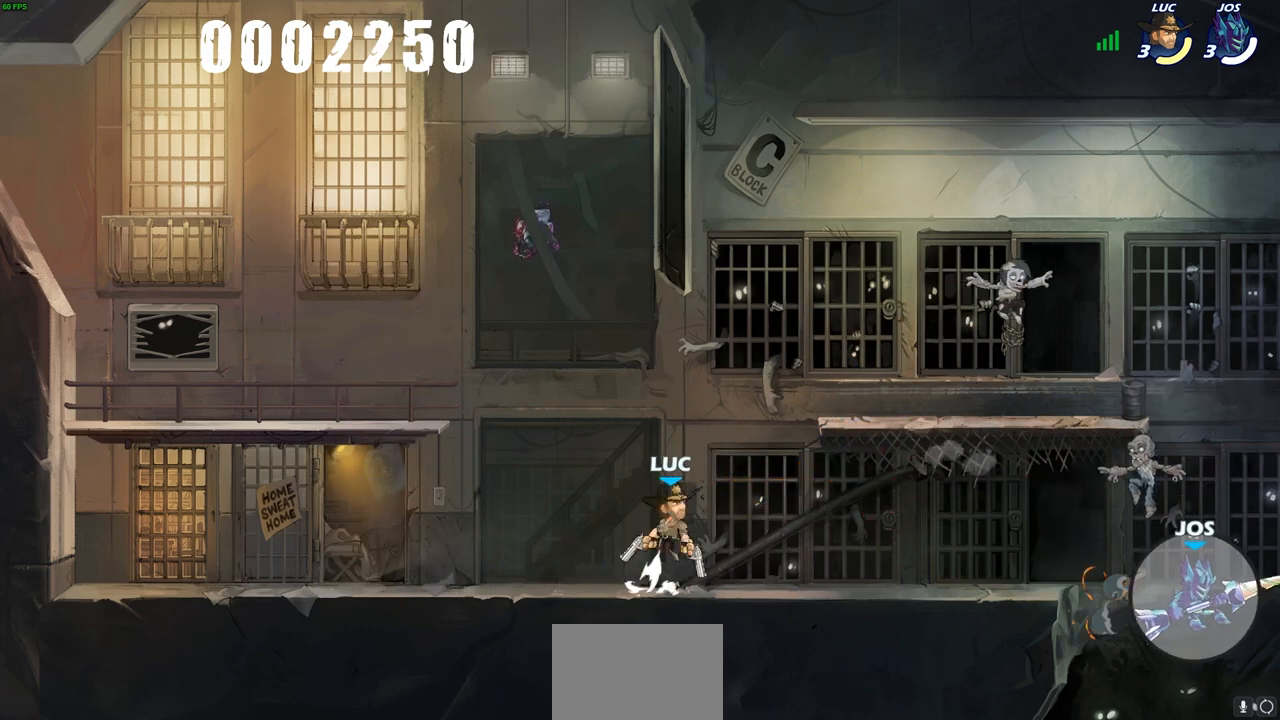
{"buttons": [], "left_stick": "right", "right_stick": "center", "events": [[33, "CROSS", "up"], [83, "left_stick", "right"], [100, "CROSS", "down"], [183, "SQUARE", "down"], [217, "right_stick", "down"], [300, "CROSS", "up"], [300, "SQUARE", "up"], [300, "right_stick", "center"]]}
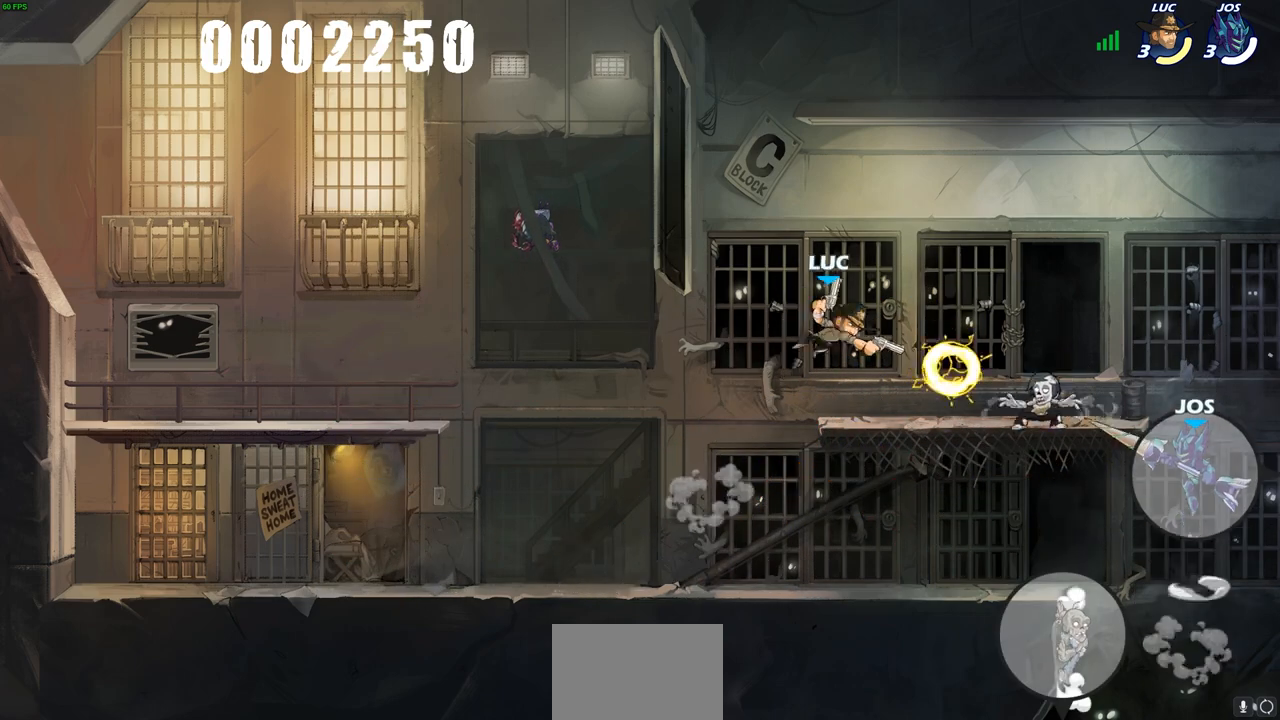
{"buttons": [], "left_stick": "left", "right_stick": "center", "events": [[100, "left_stick", "center"], [150, "left_stick", "left"]]}
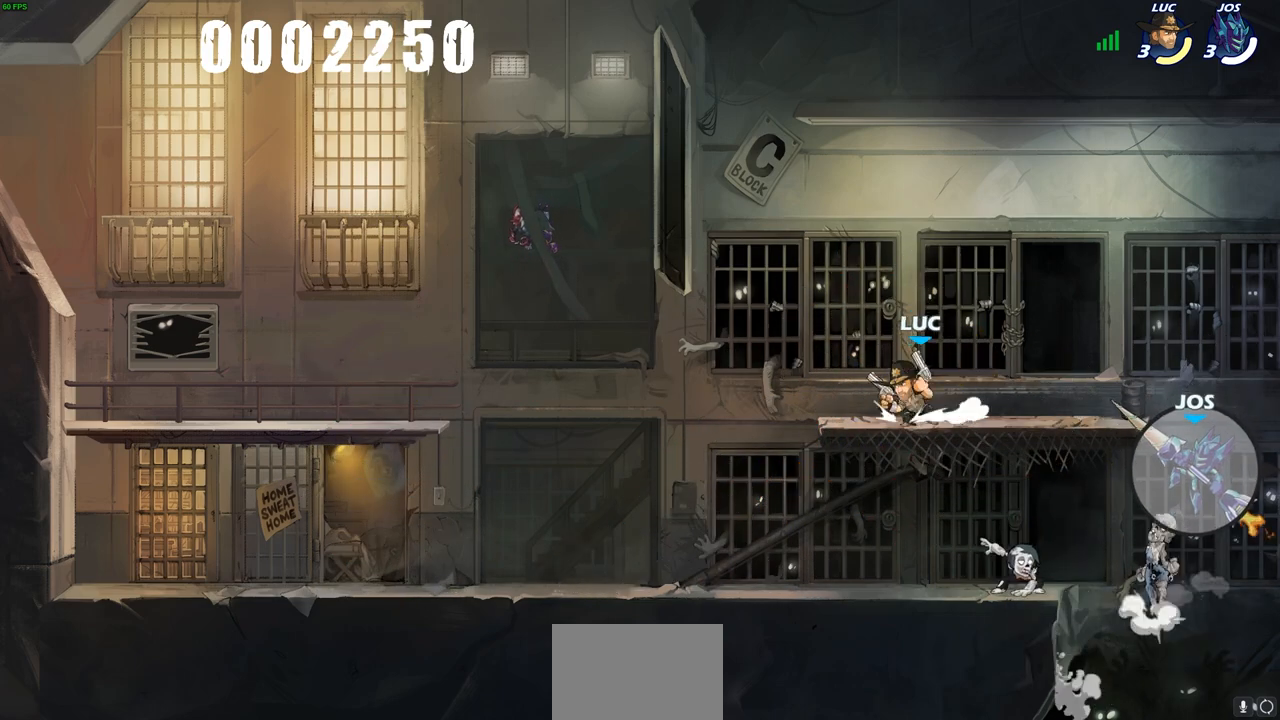
{"buttons": [], "left_stick": "center", "right_stick": "center", "events": [[17, "left_stick", "up-left"], [83, "R2", "down"], [167, "CIRCLE", "down"], [200, "left_stick", "right"], [217, "R2", "up"], [383, "CIRCLE", "up"], [383, "left_stick", "center"]]}
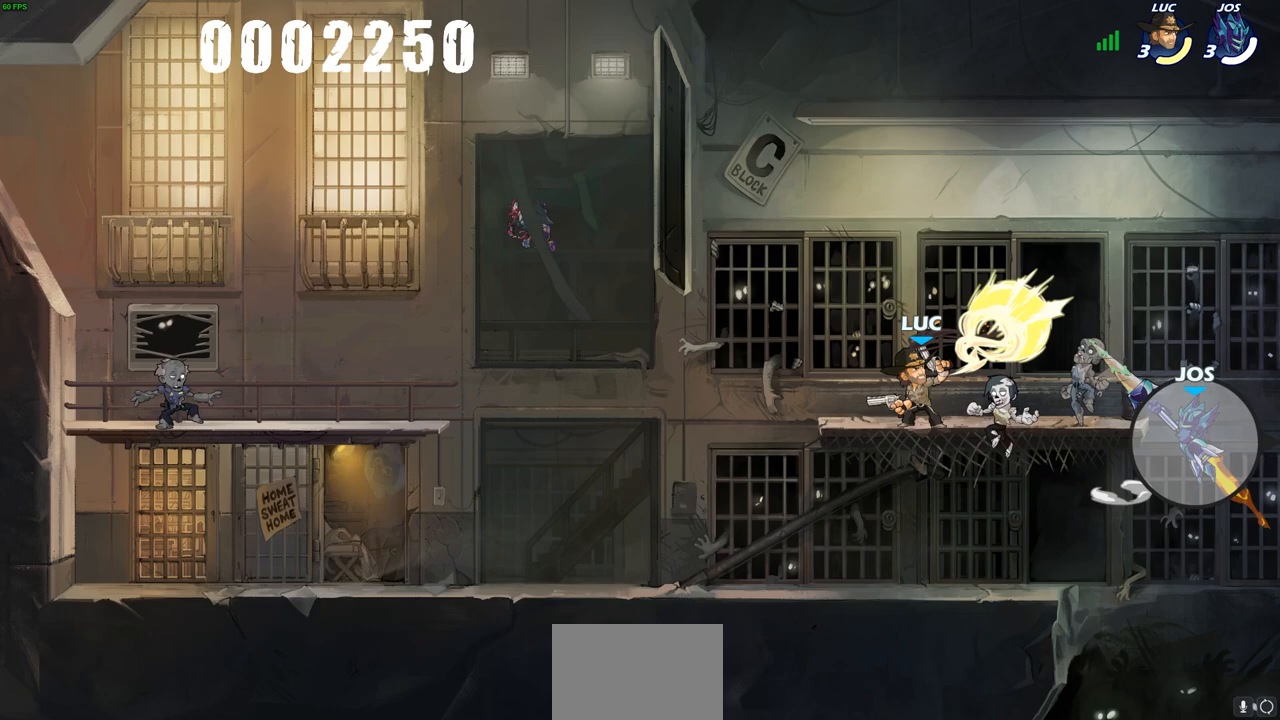
{"buttons": [], "left_stick": "center", "right_stick": "center", "events": []}
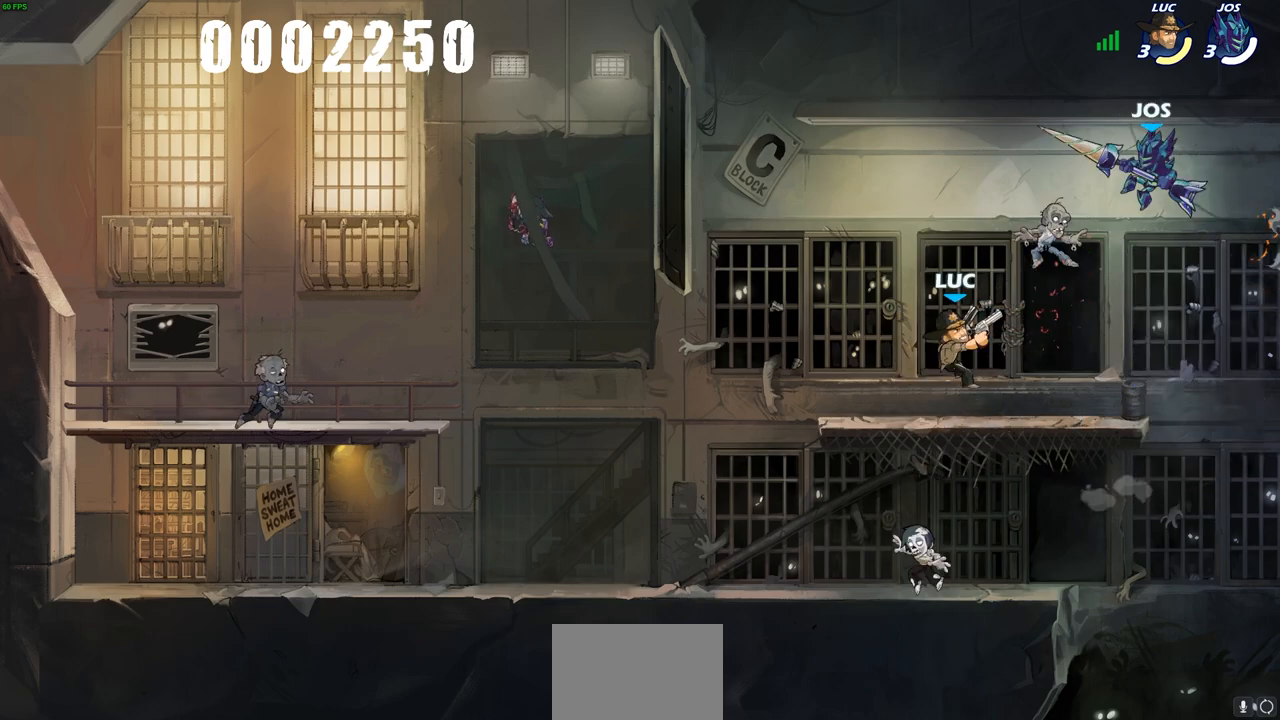
{"buttons": [], "left_stick": "center", "right_stick": "center", "events": []}
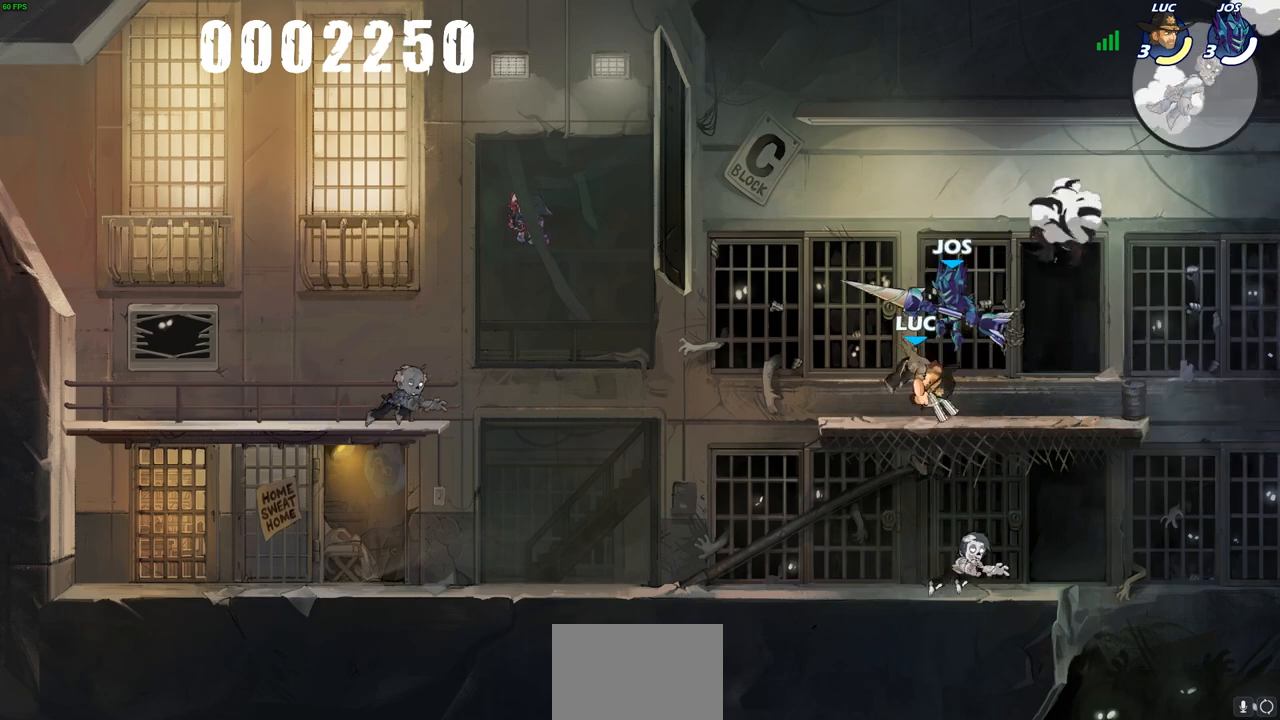
{"buttons": ["R2"], "left_stick": "left", "right_stick": "center", "events": [[150, "left_stick", "left"], [350, "R2", "down"]]}
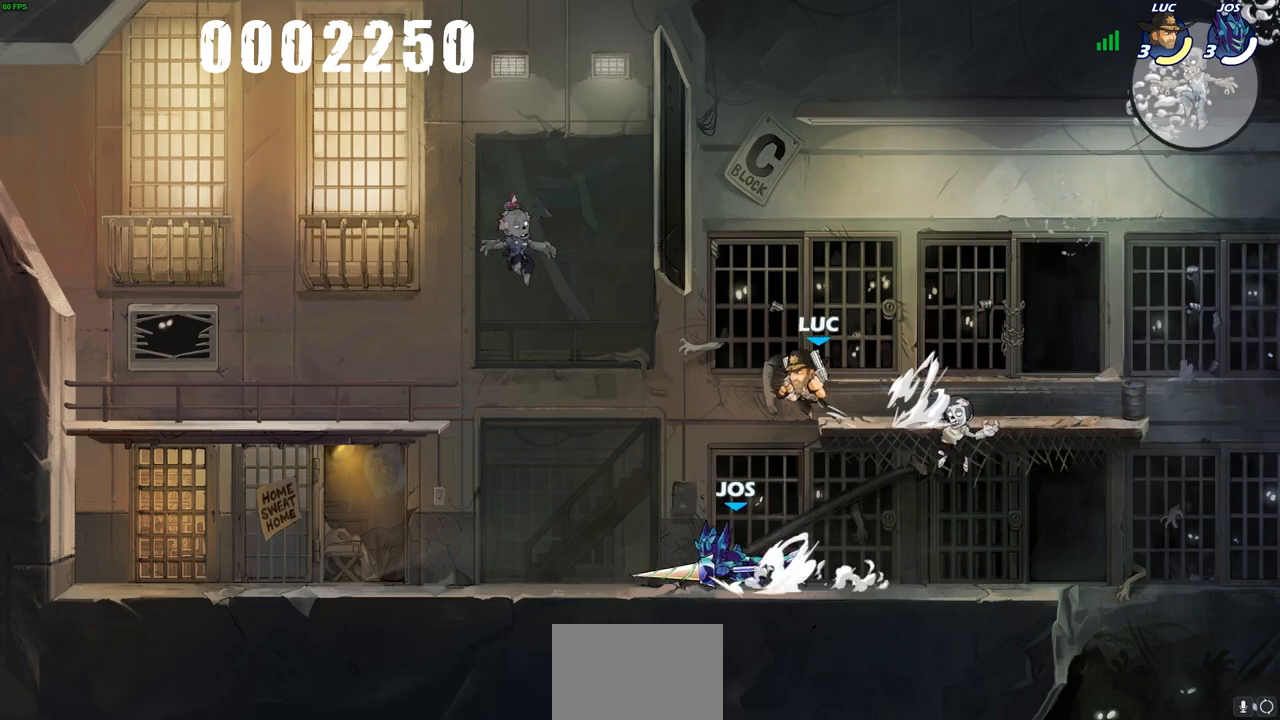
{"buttons": [], "left_stick": "up-left", "right_stick": "center", "events": [[50, "R2", "up"], [100, "left_stick", "down-left"], [217, "left_stick", "down-right"], [267, "left_stick", "right"], [400, "left_stick", "up-left"]]}
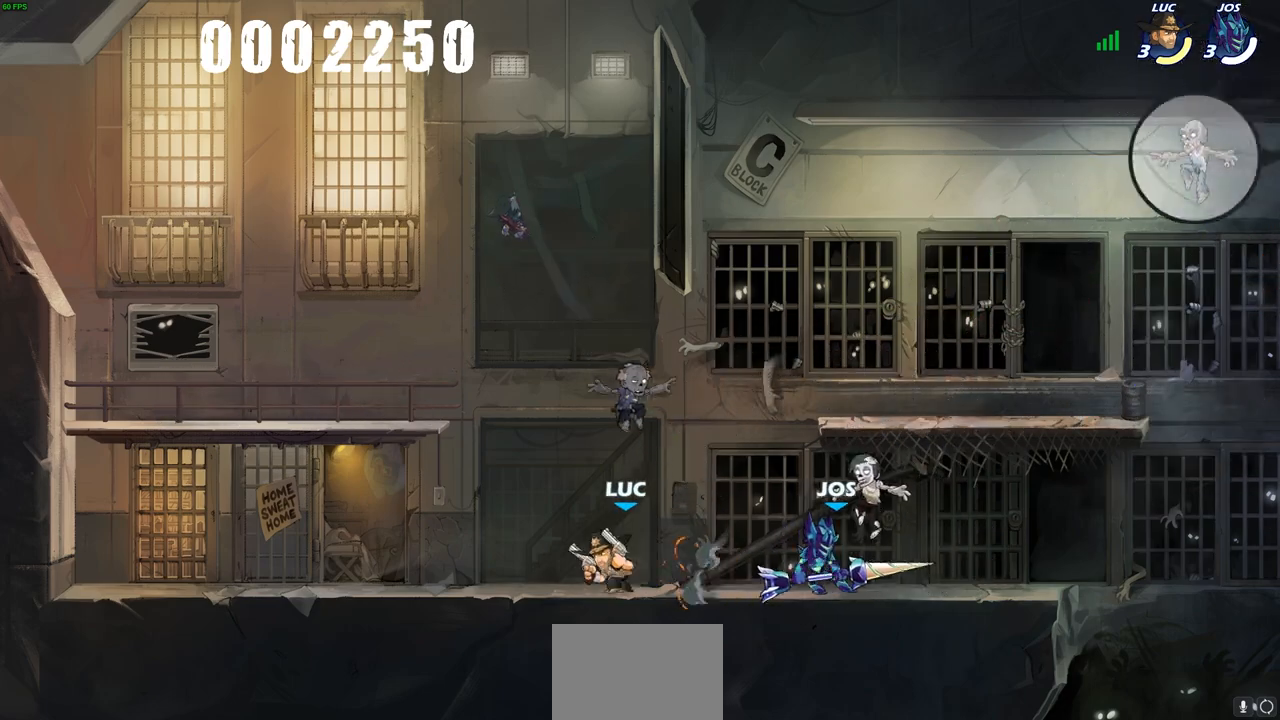
{"buttons": ["CIRCLE"], "left_stick": "down", "right_stick": "center", "events": [[233, "left_stick", "up-right"], [317, "CIRCLE", "down"], [333, "left_stick", "down"]]}
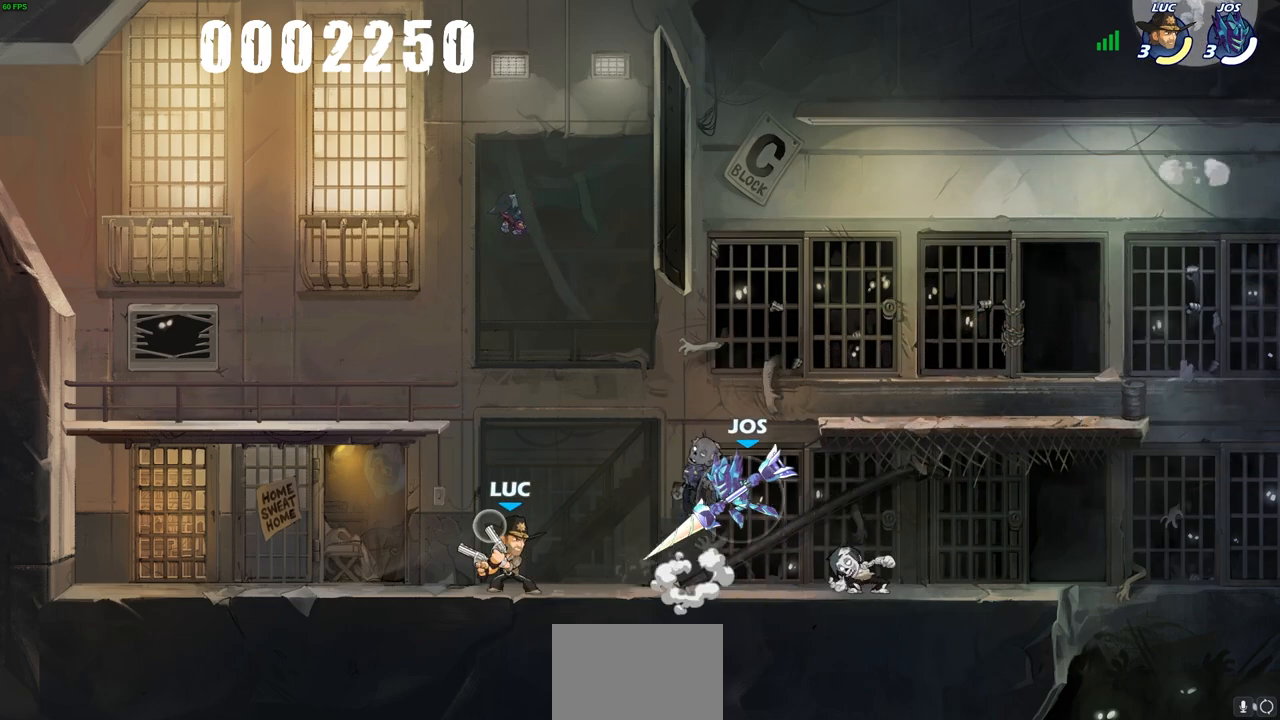
{"buttons": ["CIRCLE"], "left_stick": "down-left", "right_stick": "center", "events": [[83, "left_stick", "down-left"]]}
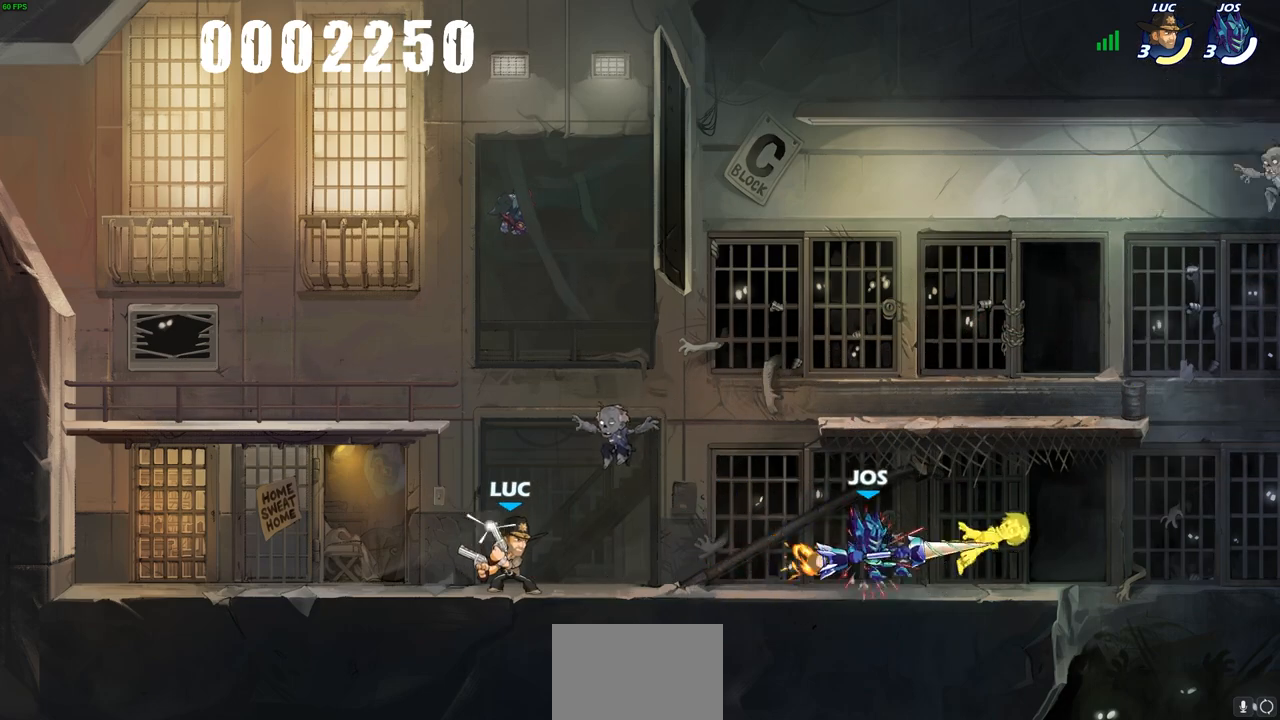
{"buttons": [], "left_stick": "center", "right_stick": "center", "events": [[283, "CIRCLE", "up"], [417, "left_stick", "center"]]}
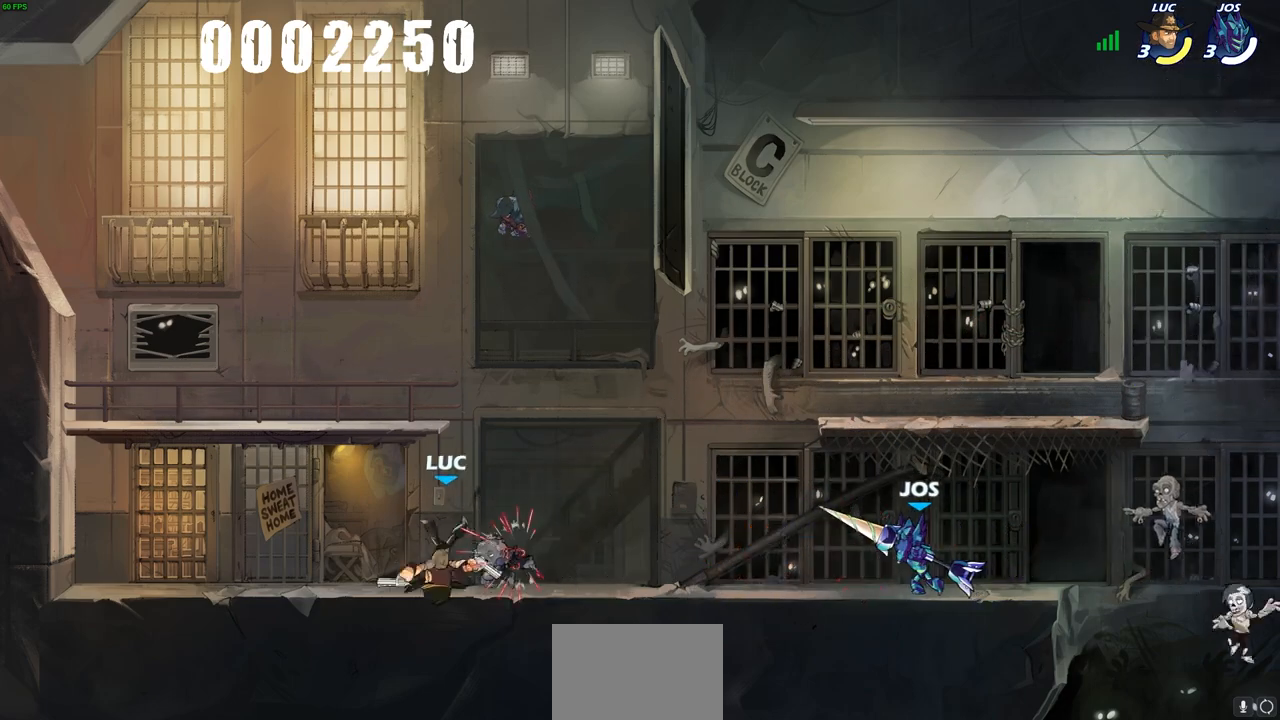
{"buttons": [], "left_stick": "down-left", "right_stick": "center", "events": [[233, "left_stick", "left"], [267, "CROSS", "down"], [433, "CROSS", "up"], [500, "left_stick", "down-left"]]}
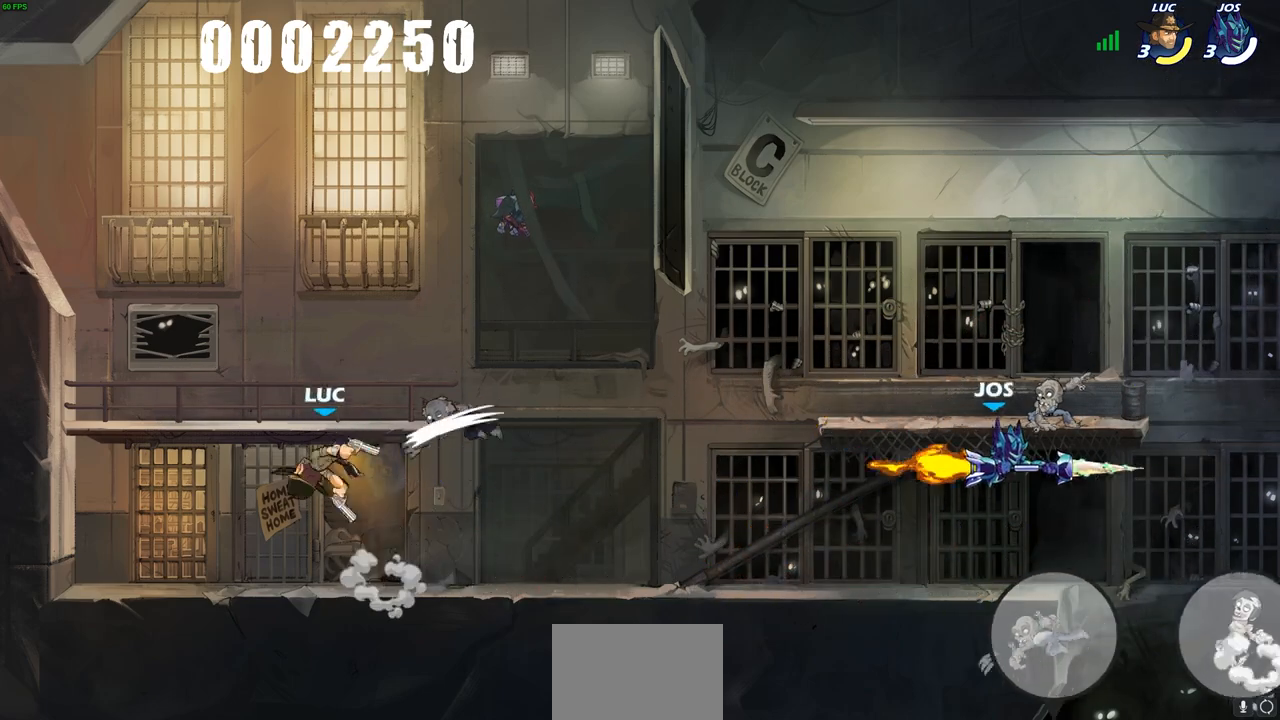
{"buttons": [], "left_stick": "down", "right_stick": "center", "events": [[167, "left_stick", "down-right"], [350, "left_stick", "down"], [383, "CIRCLE", "down"], [467, "CIRCLE", "up"]]}
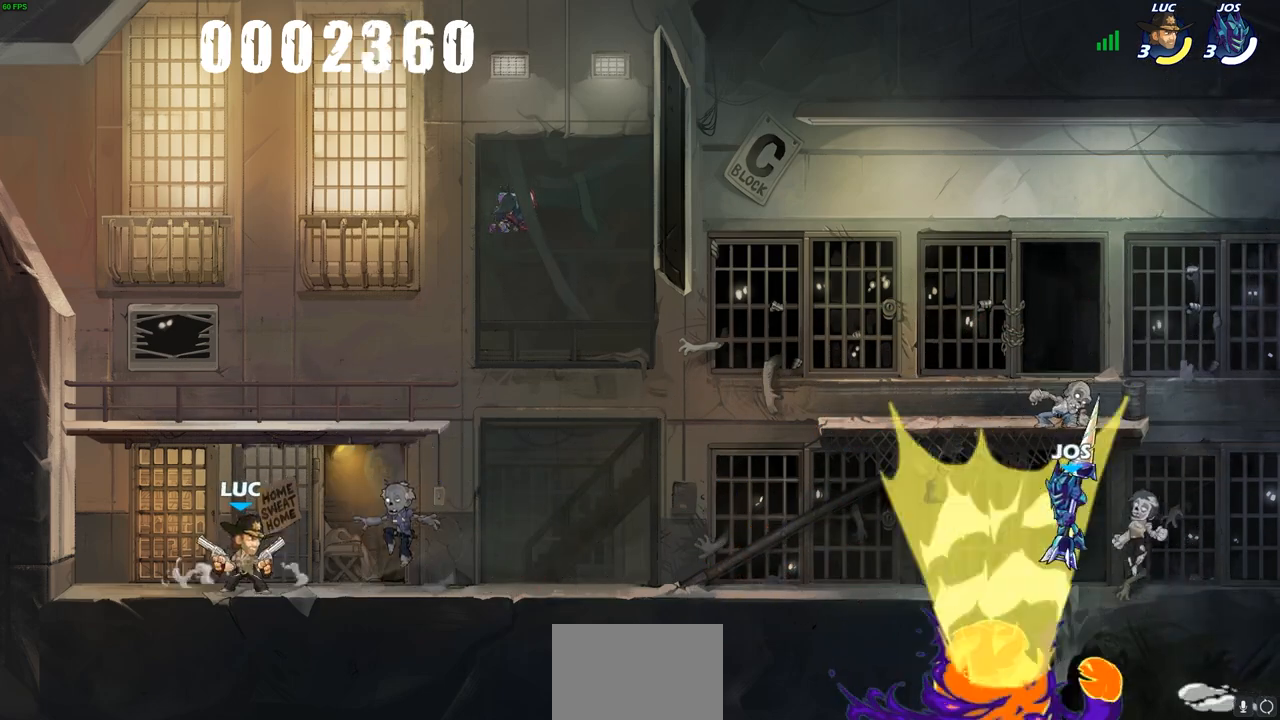
{"buttons": [], "left_stick": "center", "right_stick": "center", "events": [[33, "left_stick", "center"]]}